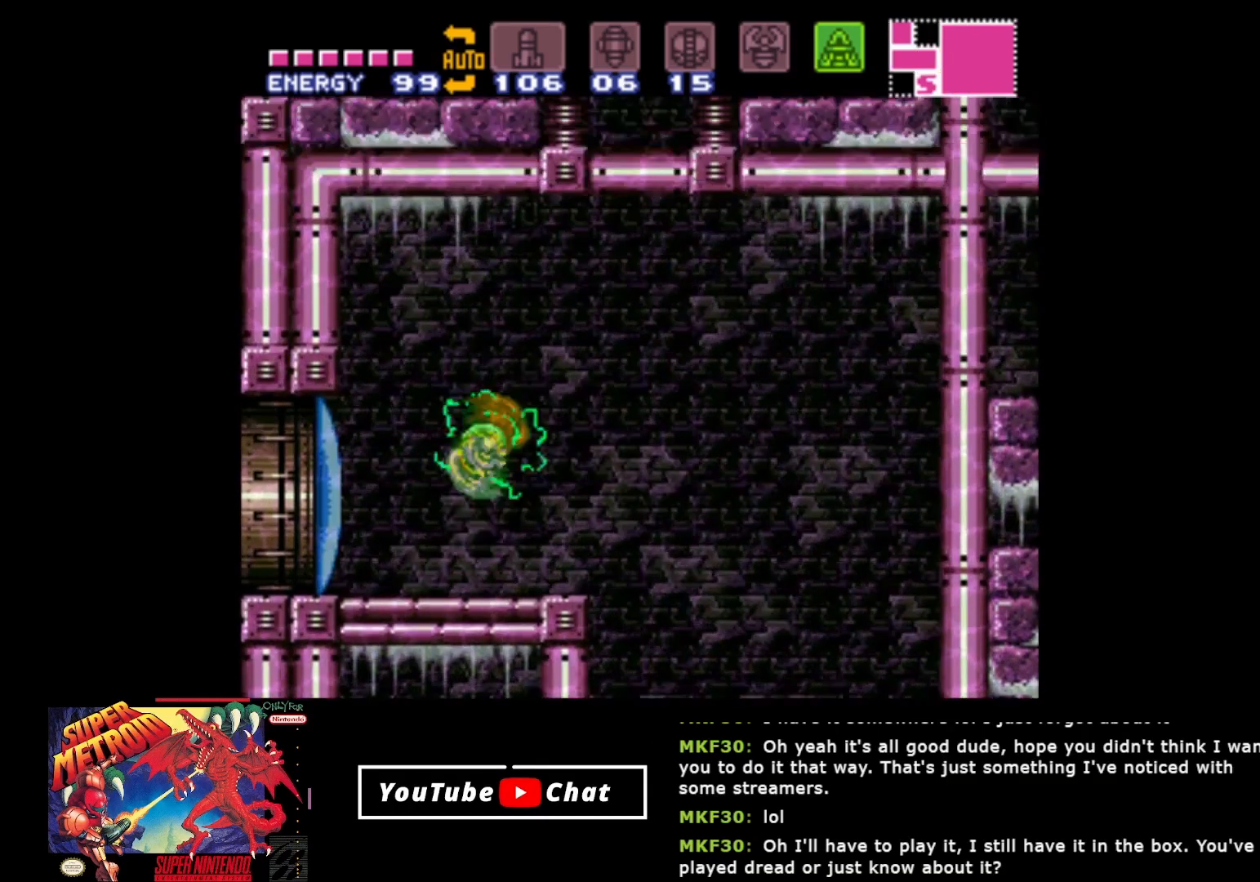
Gameplay with a controller (Xbox layout); each line is a JSON object with the inputs held at the frame after it. "events" lists button and stick changes between this image and that frame as [ms after this image, input, new state], when the widget could be followed in between. Not read: left_stick right_stick.
{"buttons": ["DPAD_RIGHT"], "events": [[383, "A", "up"]]}
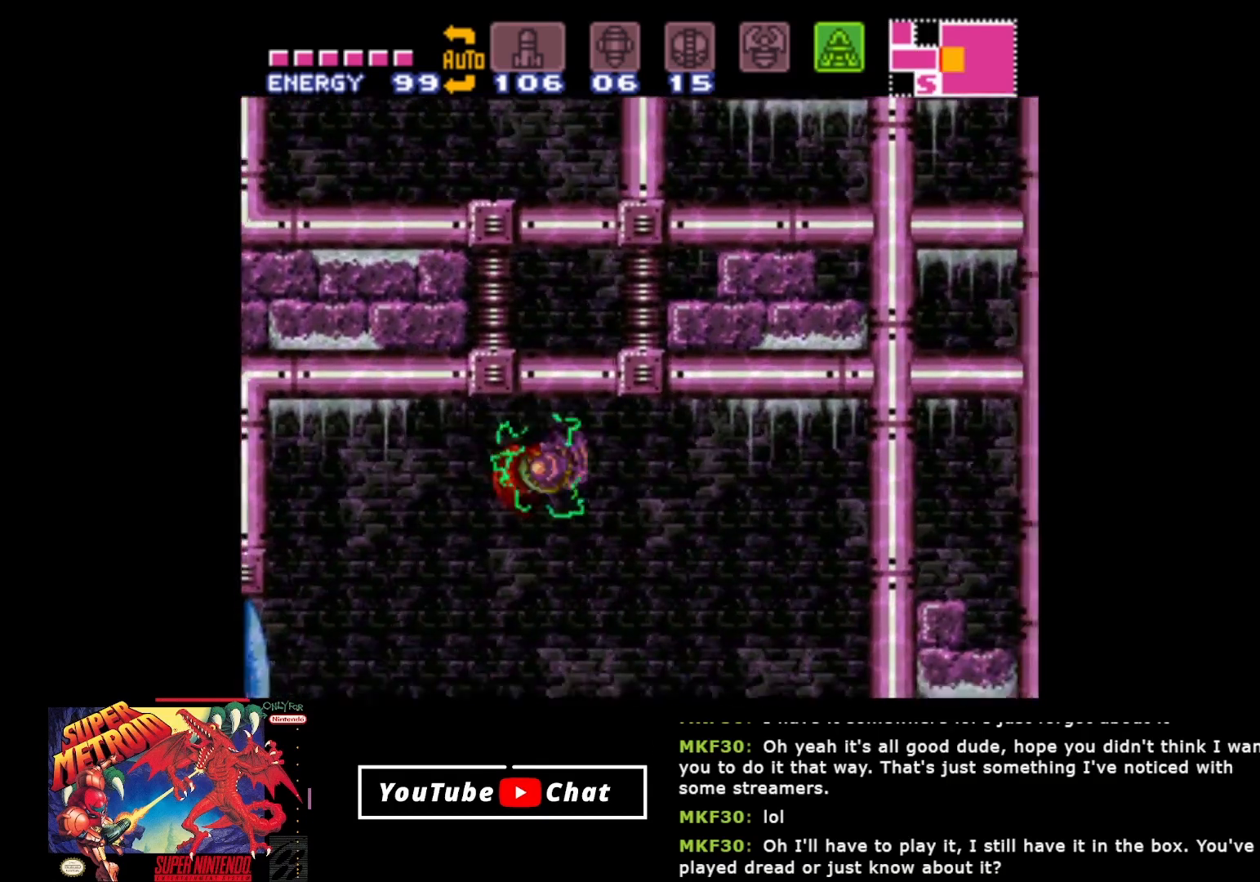
{"buttons": ["DPAD_LEFT"], "events": [[217, "DPAD_RIGHT", "up"], [317, "DPAD_LEFT", "down"]]}
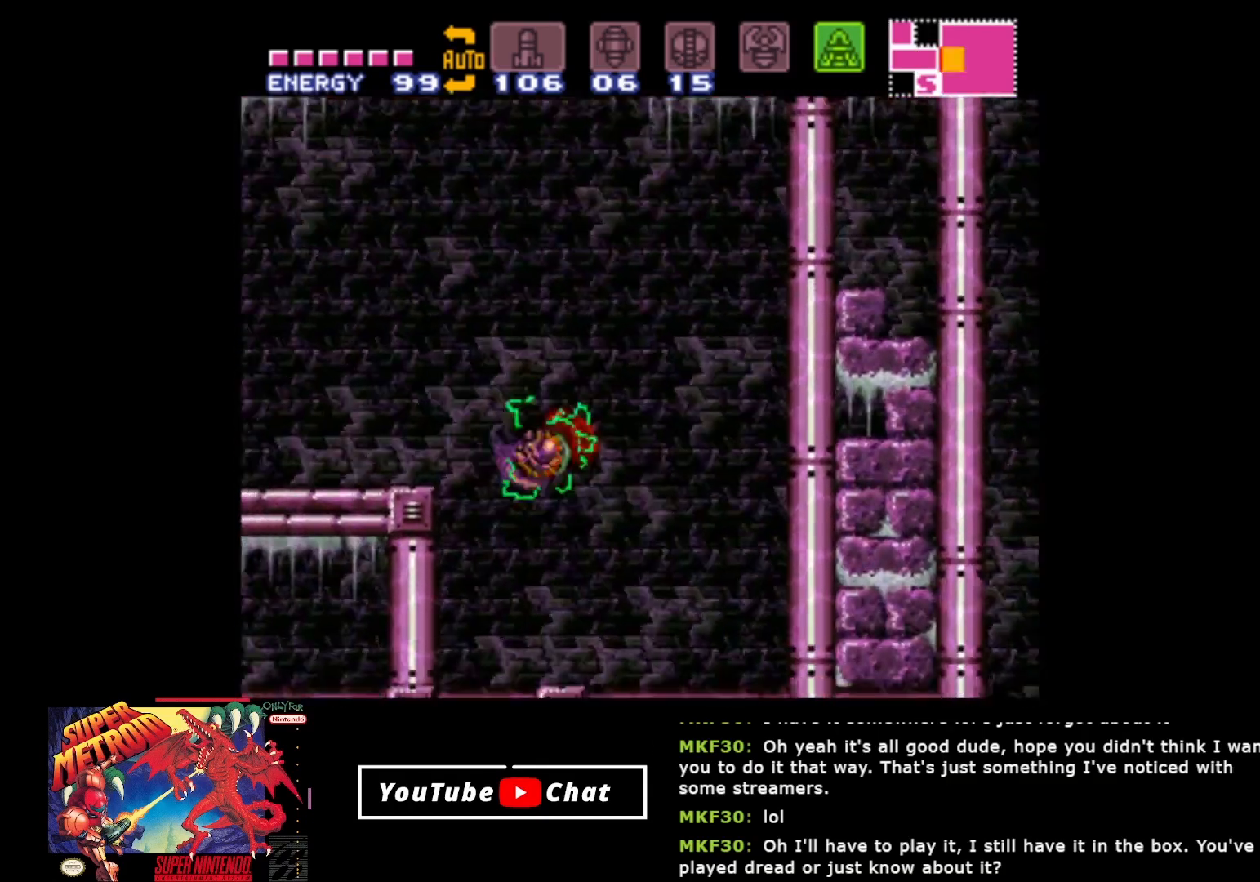
{"buttons": [], "events": [[300, "A", "down"], [400, "A", "up"], [500, "DPAD_LEFT", "up"]]}
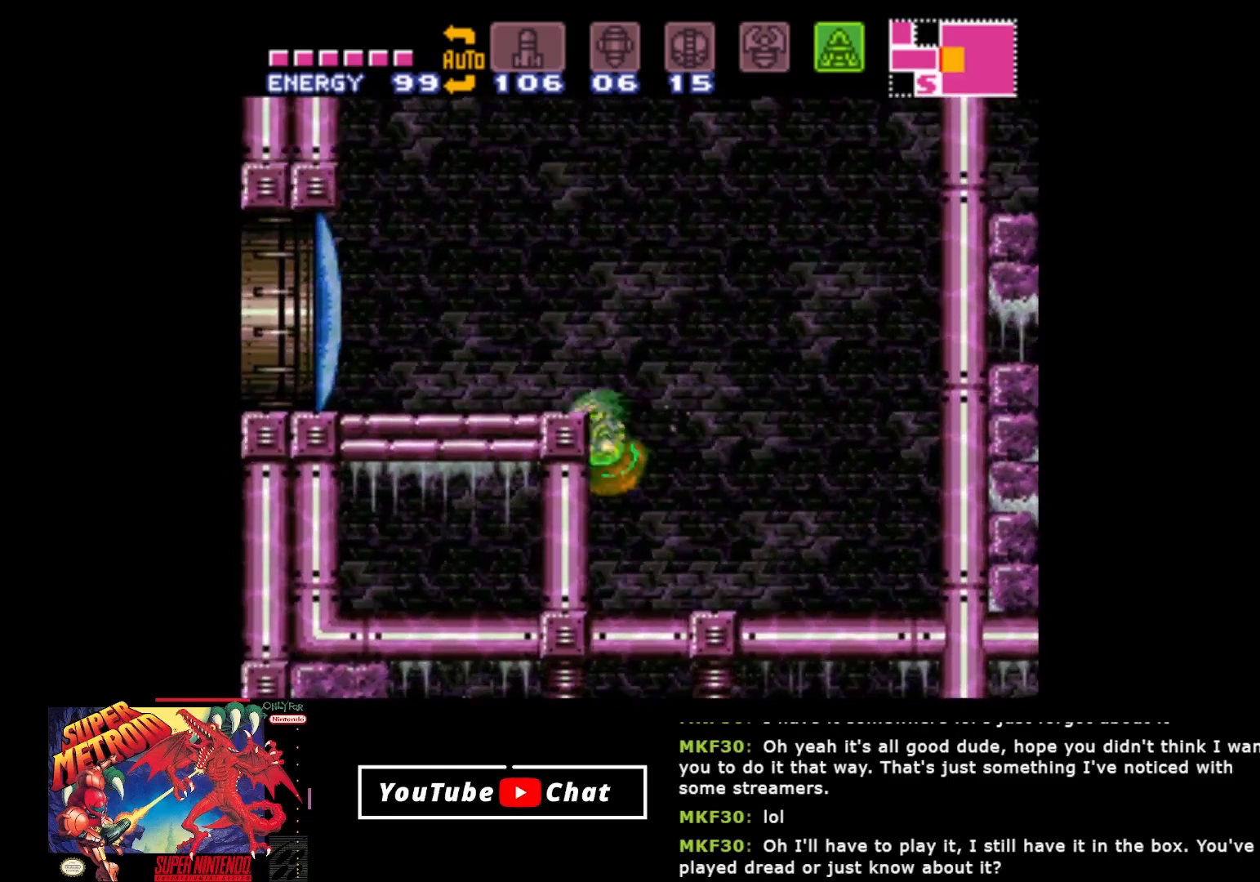
{"buttons": ["START"], "events": [[117, "DPAD_RIGHT", "down"], [250, "DPAD_RIGHT", "up"], [367, "START", "down"]]}
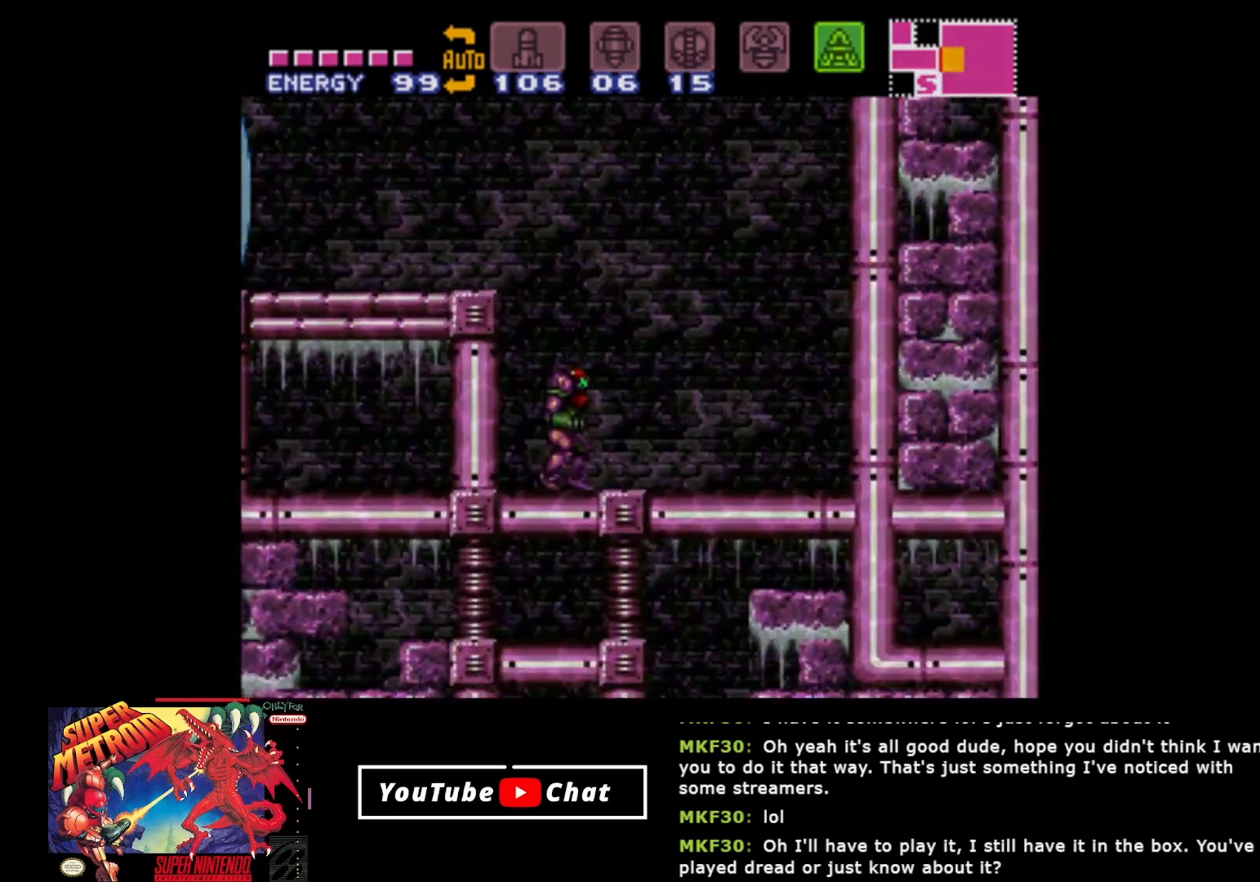
{"buttons": [], "events": [[67, "START", "up"]]}
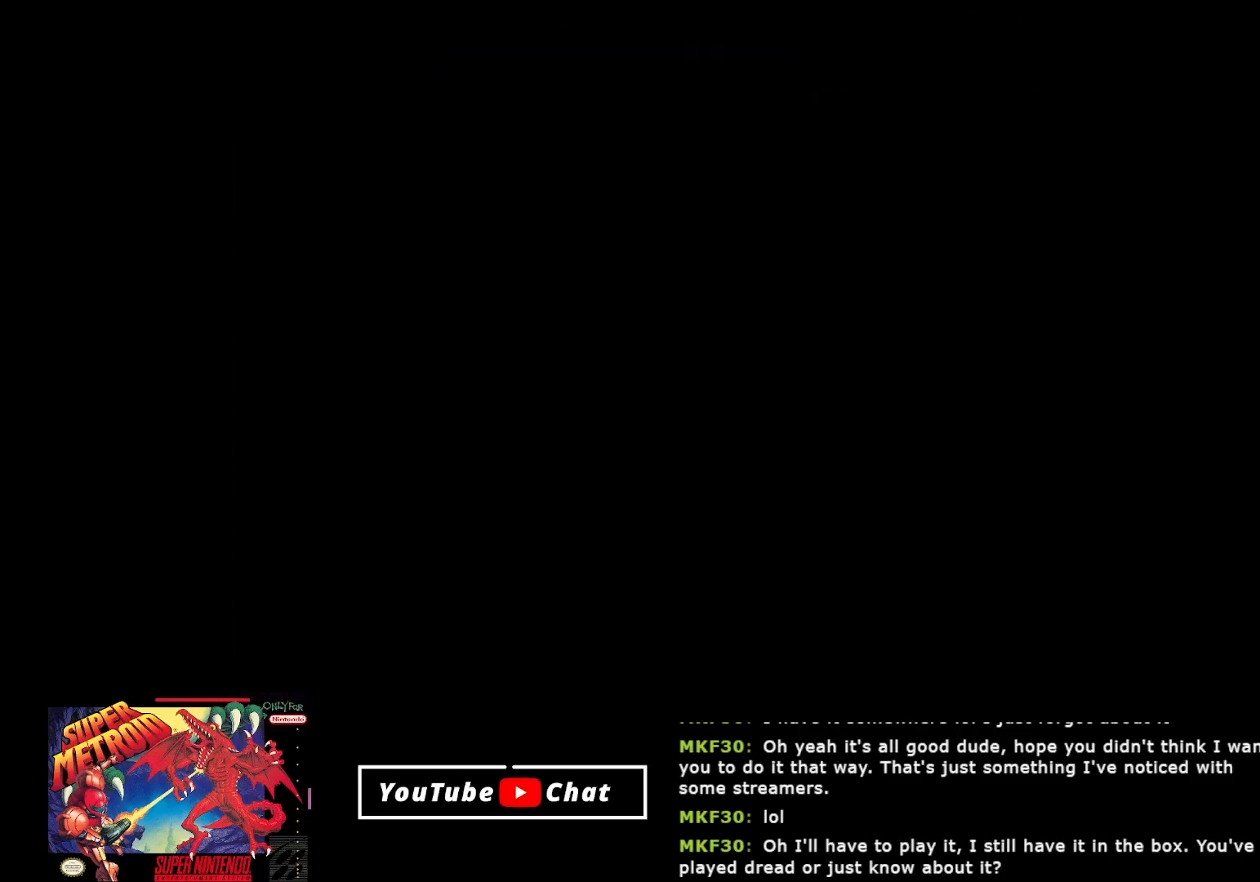
{"buttons": [], "events": []}
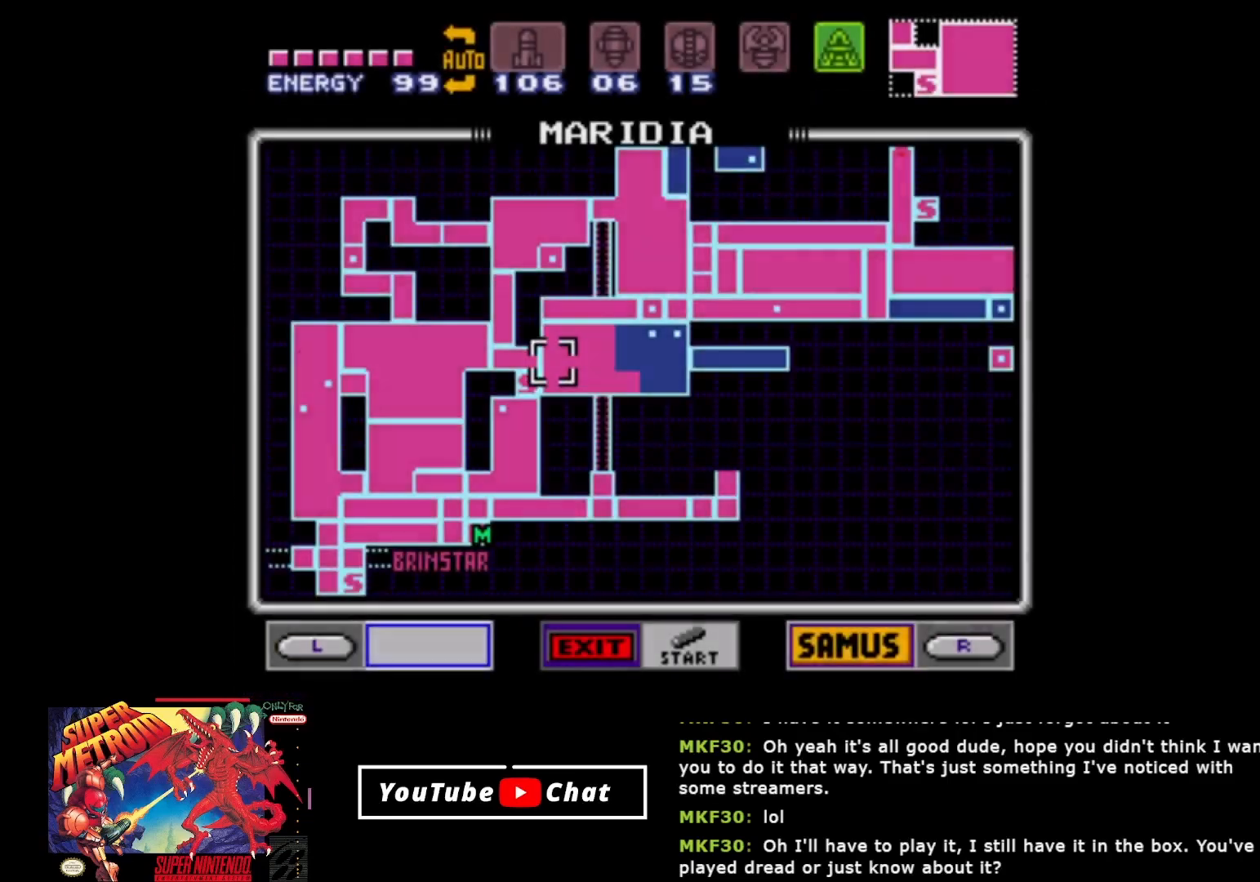
{"buttons": ["START"], "events": [[333, "START", "down"]]}
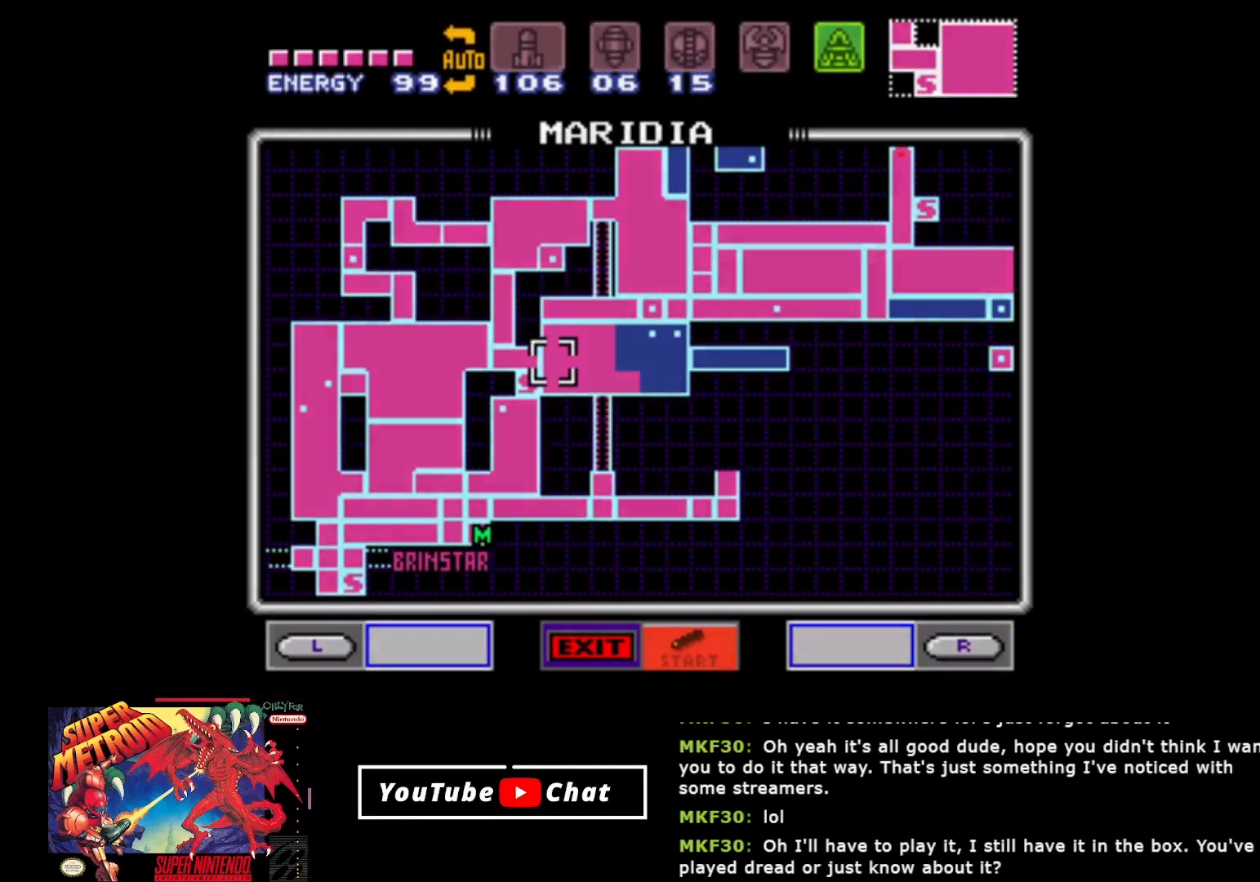
{"buttons": [], "events": [[17, "START", "up"]]}
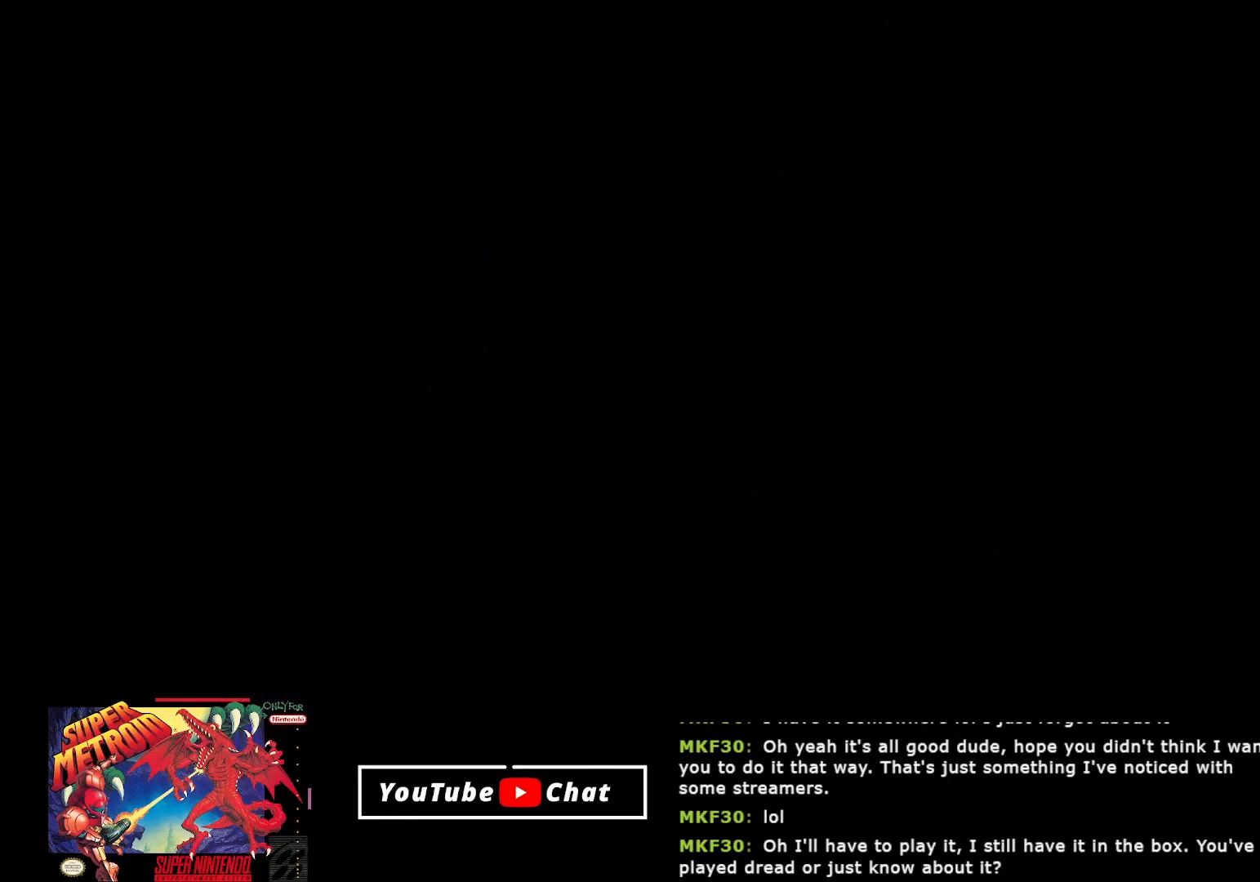
{"buttons": ["A", "DPAD_RIGHT"], "events": [[183, "DPAD_RIGHT", "down"], [467, "A", "down"]]}
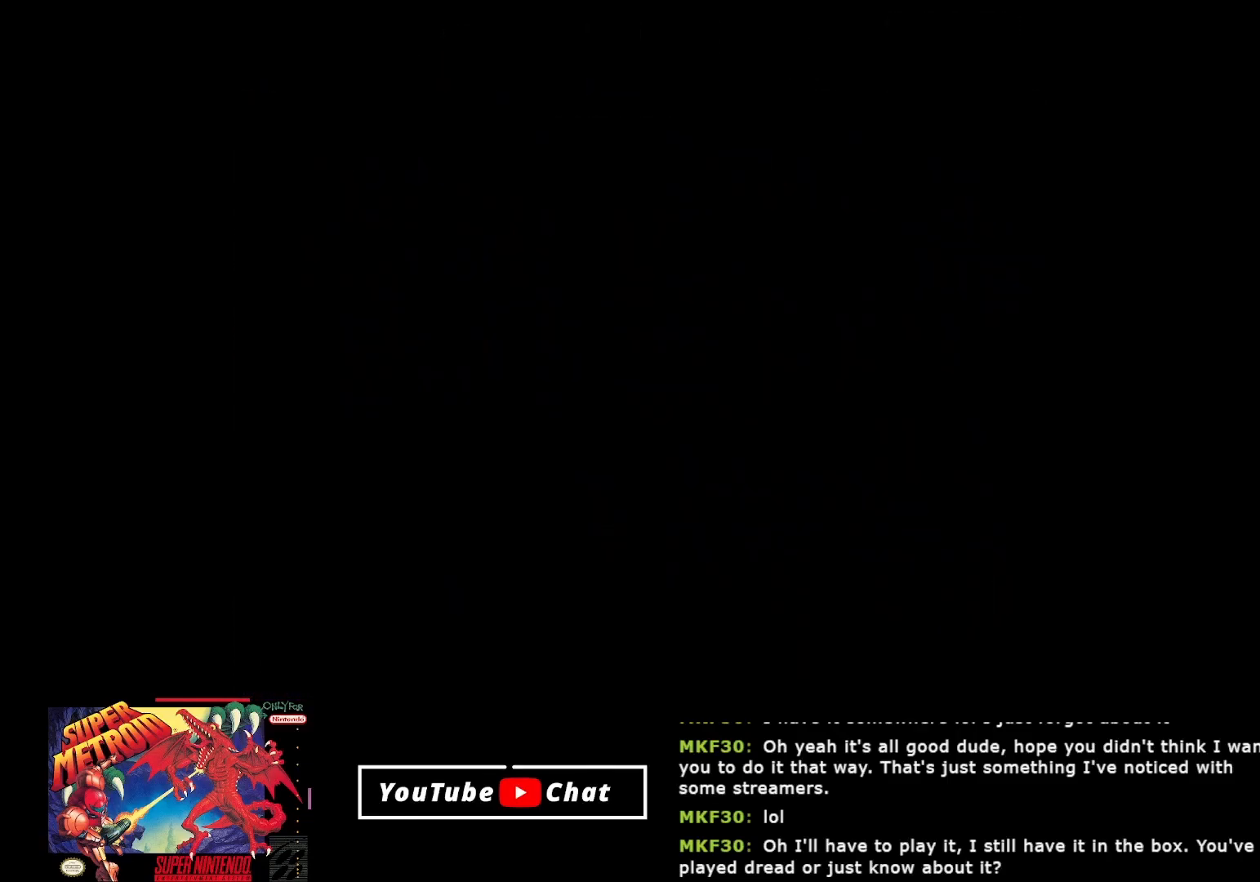
{"buttons": ["Y", "DPAD_RIGHT"], "events": [[333, "A", "up"], [450, "Y", "down"]]}
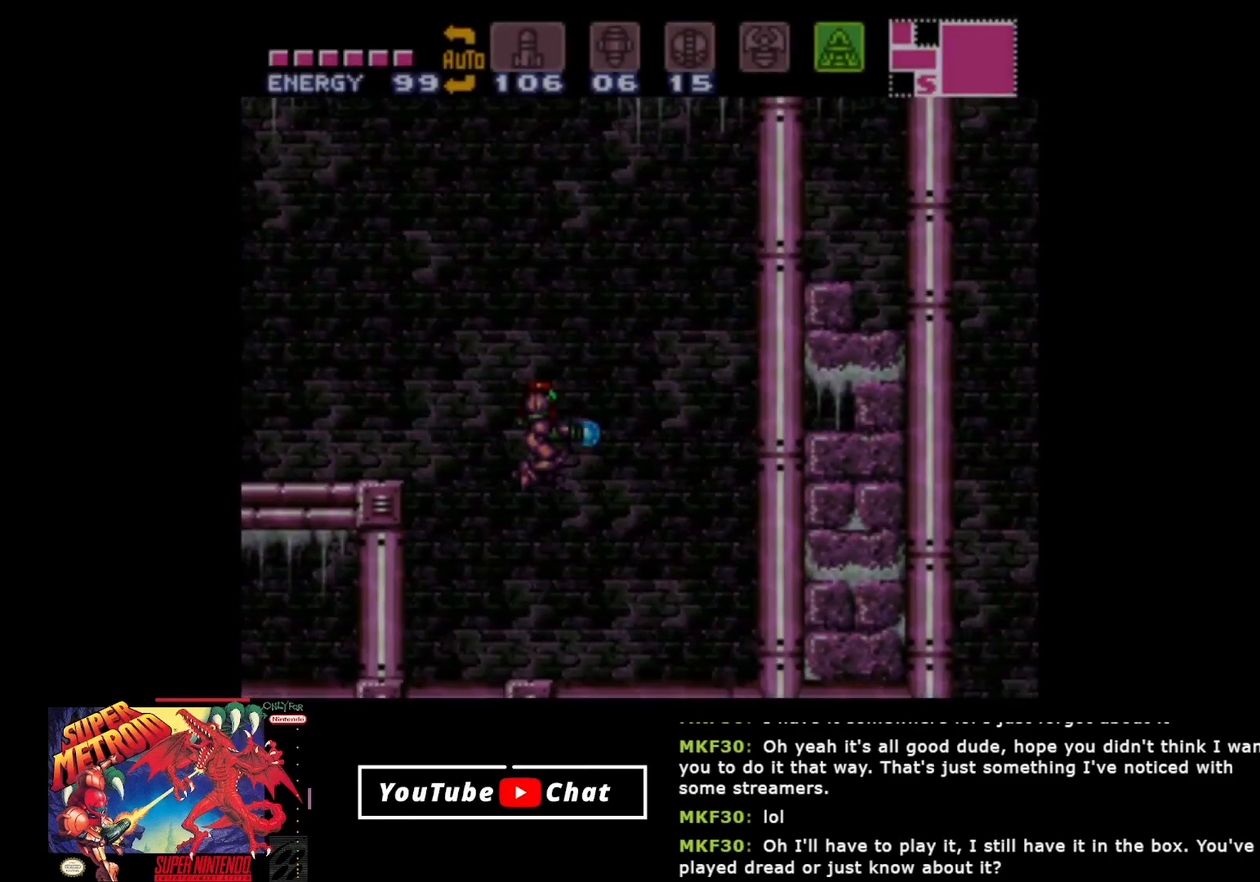
{"buttons": ["DPAD_RIGHT"], "events": [[100, "Y", "up"]]}
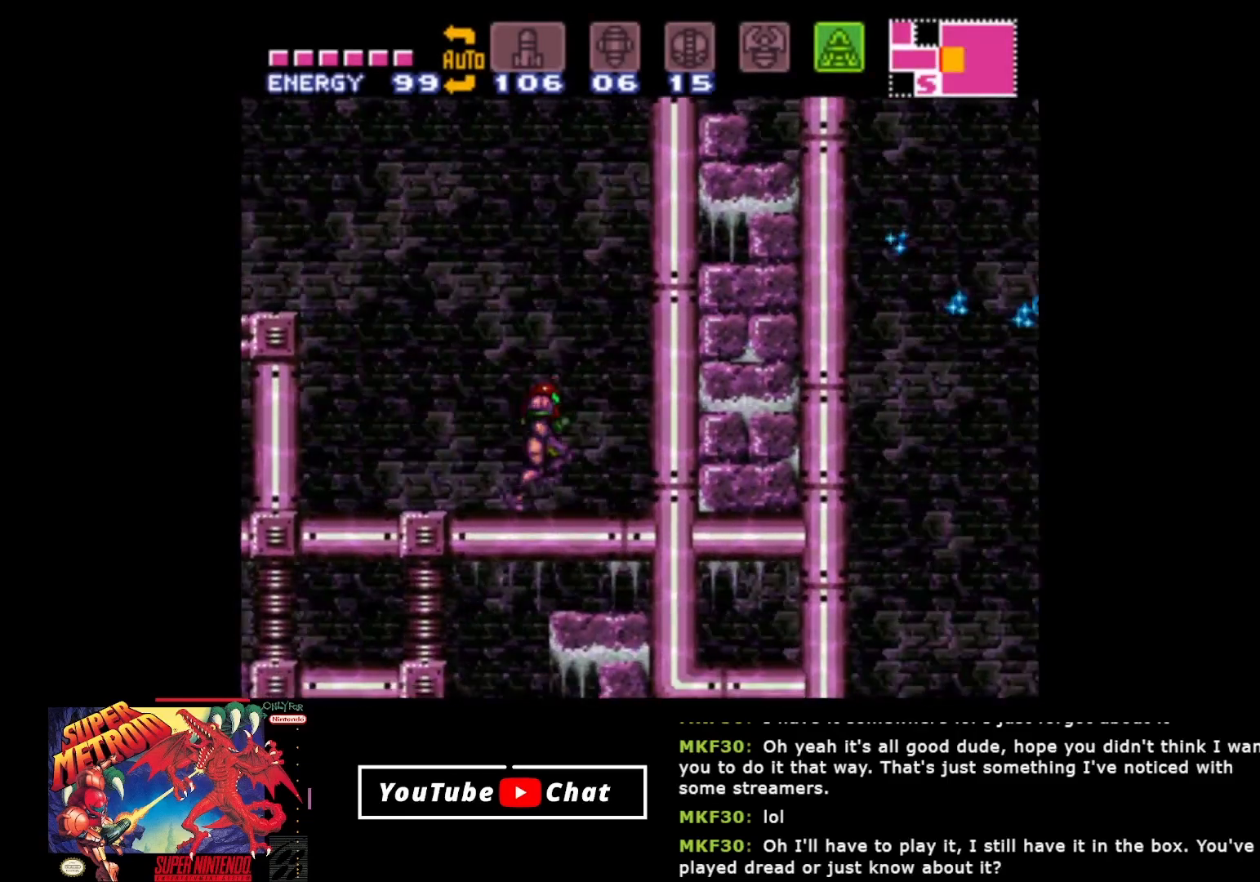
{"buttons": ["A", "DPAD_RIGHT"], "events": [[100, "A", "down"]]}
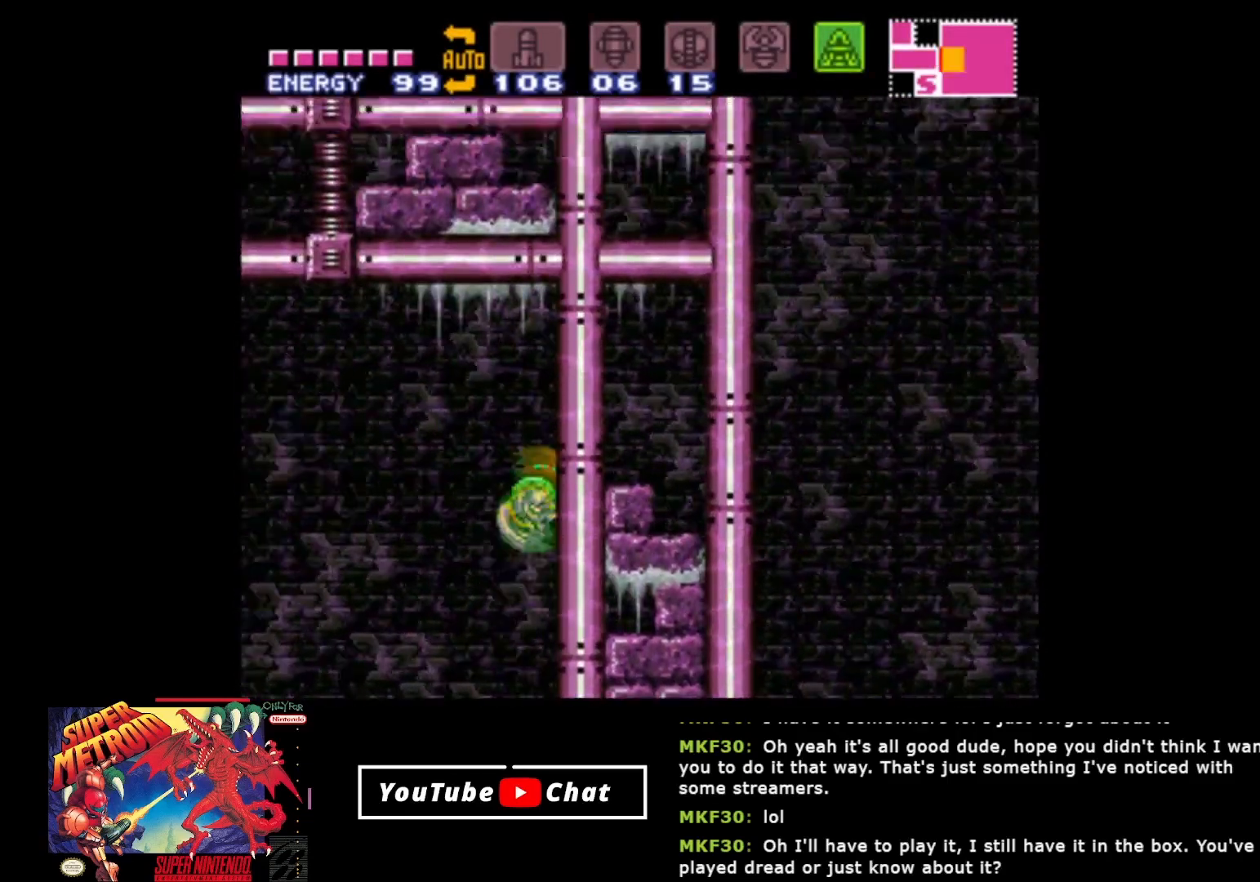
{"buttons": ["A", "DPAD_LEFT"], "events": [[367, "DPAD_RIGHT", "up"], [450, "DPAD_LEFT", "down"]]}
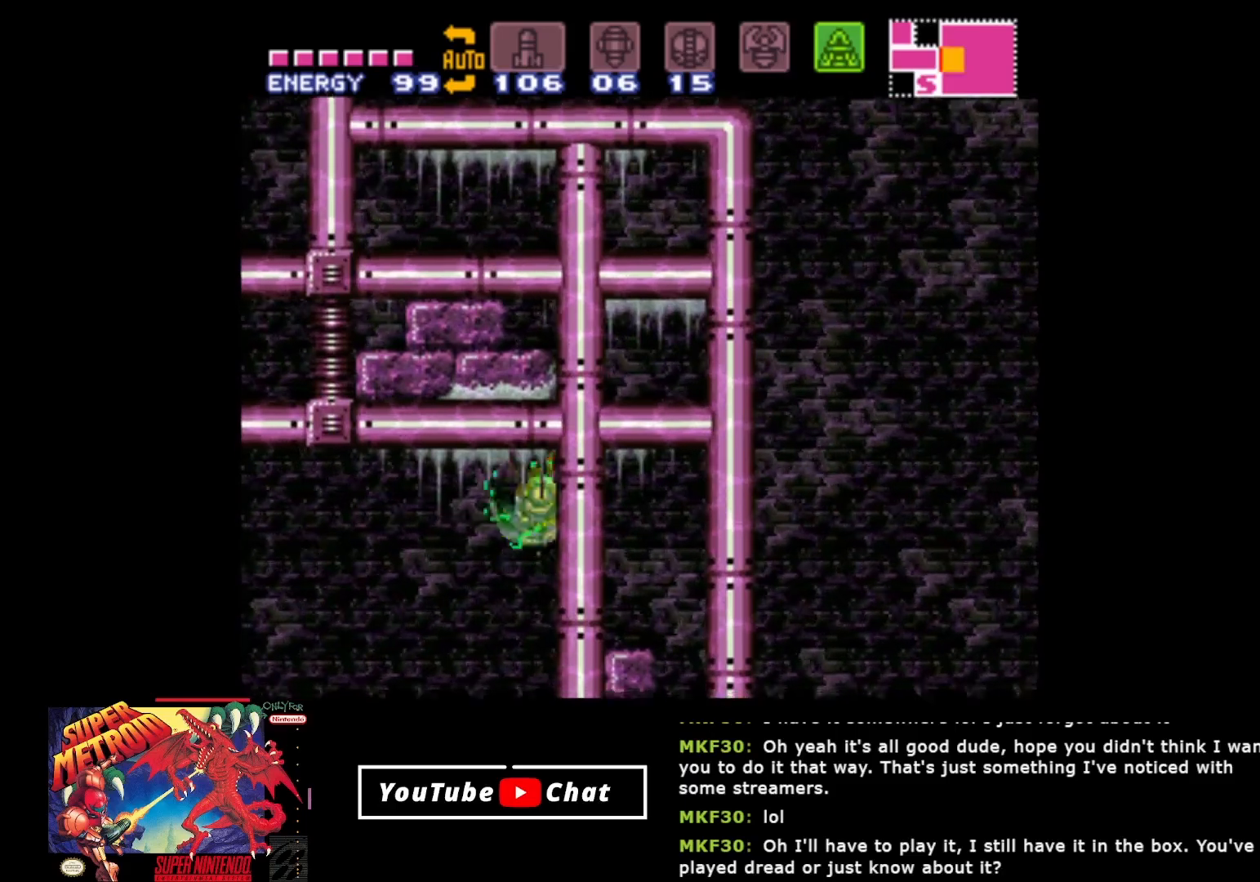
{"buttons": ["DPAD_LEFT"], "events": [[17, "A", "up"], [283, "A", "down"], [467, "A", "up"]]}
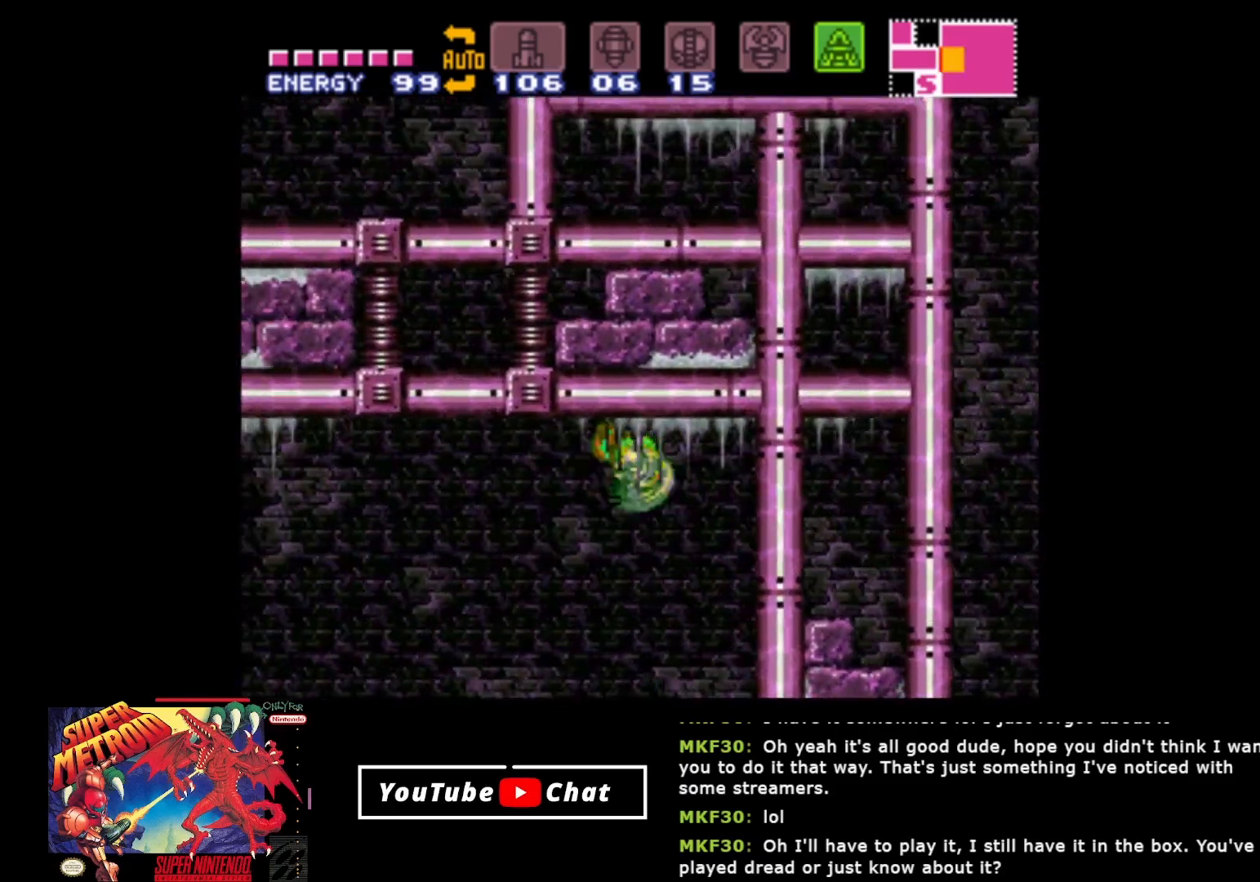
{"buttons": ["A", "DPAD_LEFT"], "events": [[33, "A", "down"], [150, "A", "up"], [250, "A", "down"], [367, "A", "up"], [417, "A", "down"]]}
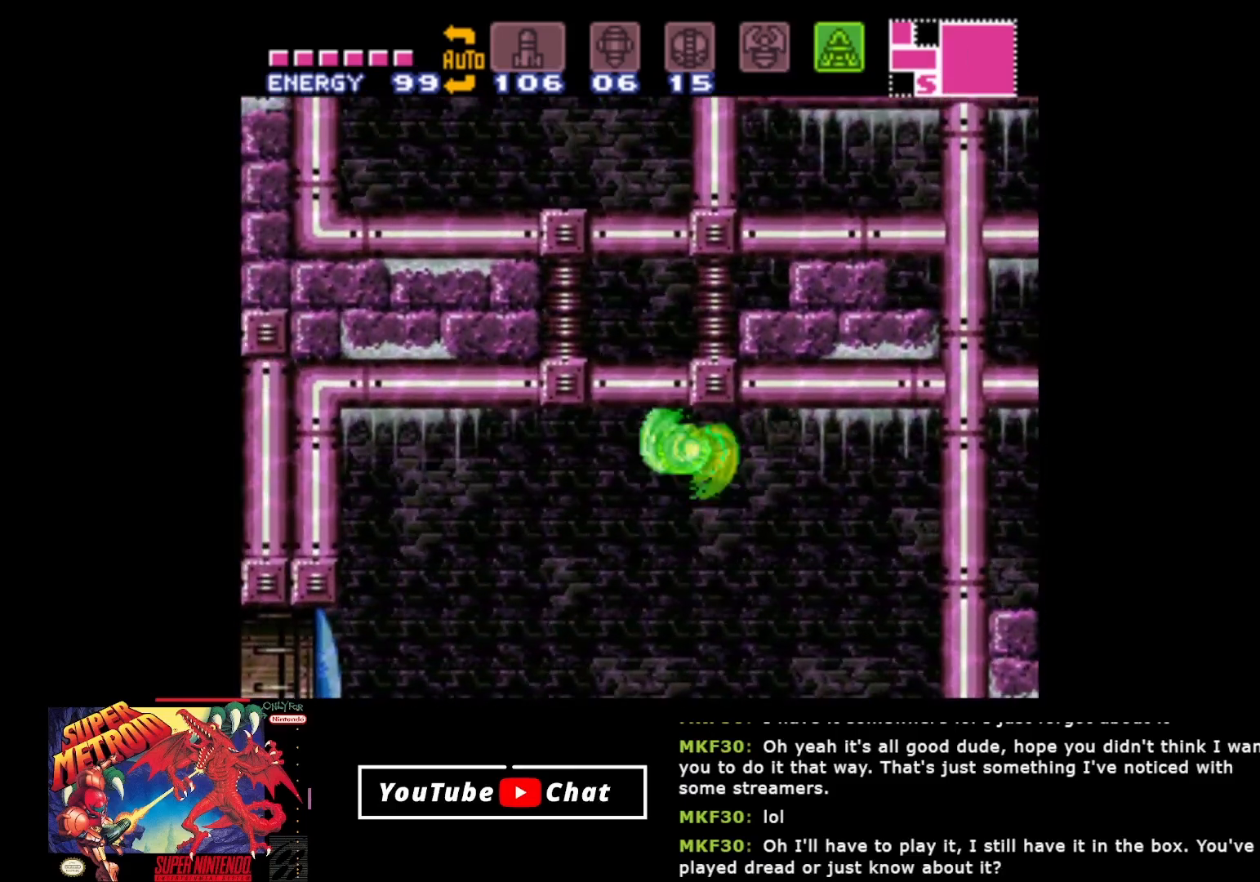
{"buttons": ["A", "DPAD_LEFT"], "events": [[50, "A", "up"], [117, "A", "down"], [233, "A", "up"], [283, "A", "down"], [433, "A", "up"], [500, "A", "down"]]}
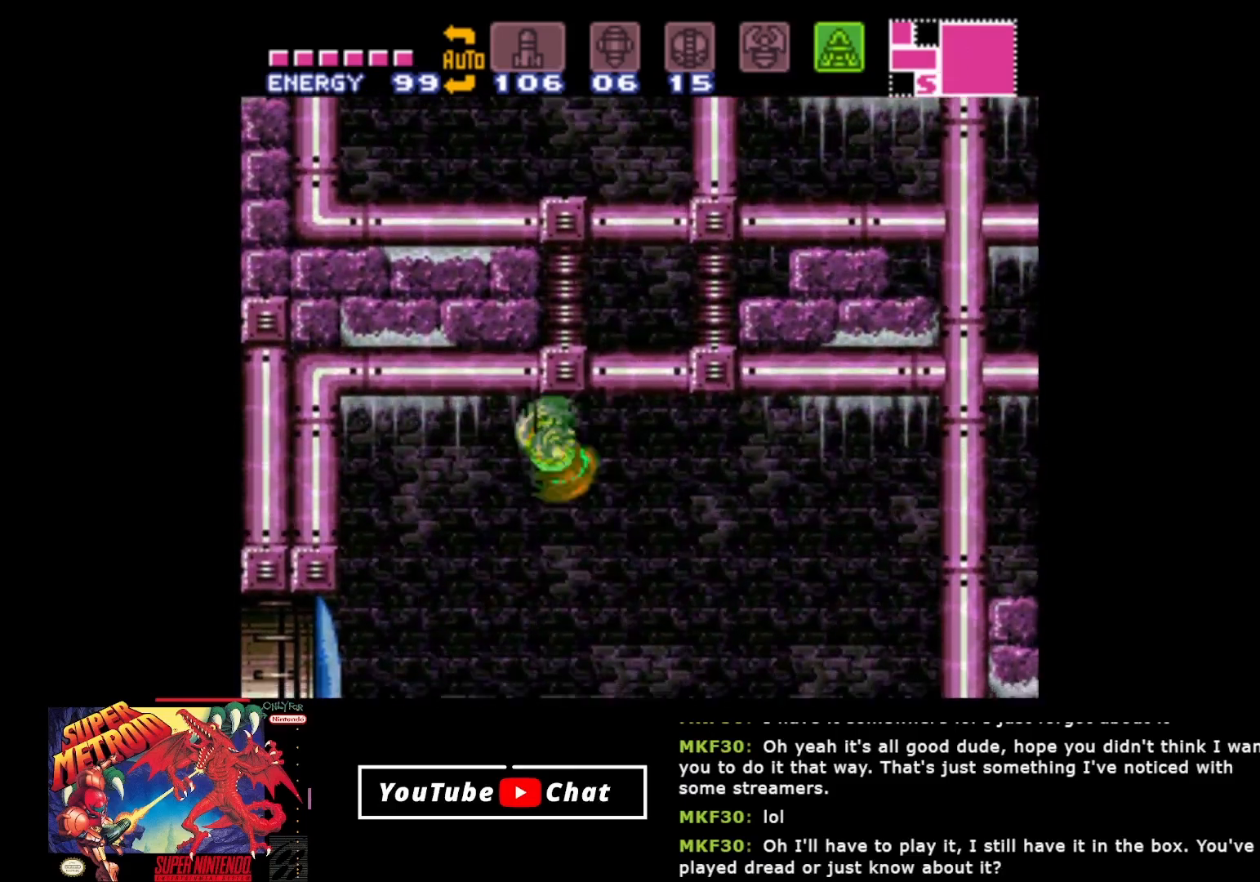
{"buttons": ["DPAD_RIGHT"], "events": [[150, "A", "up"], [183, "A", "down"], [317, "A", "up"], [367, "A", "down"], [433, "DPAD_LEFT", "up"], [483, "DPAD_RIGHT", "down"], [500, "A", "up"]]}
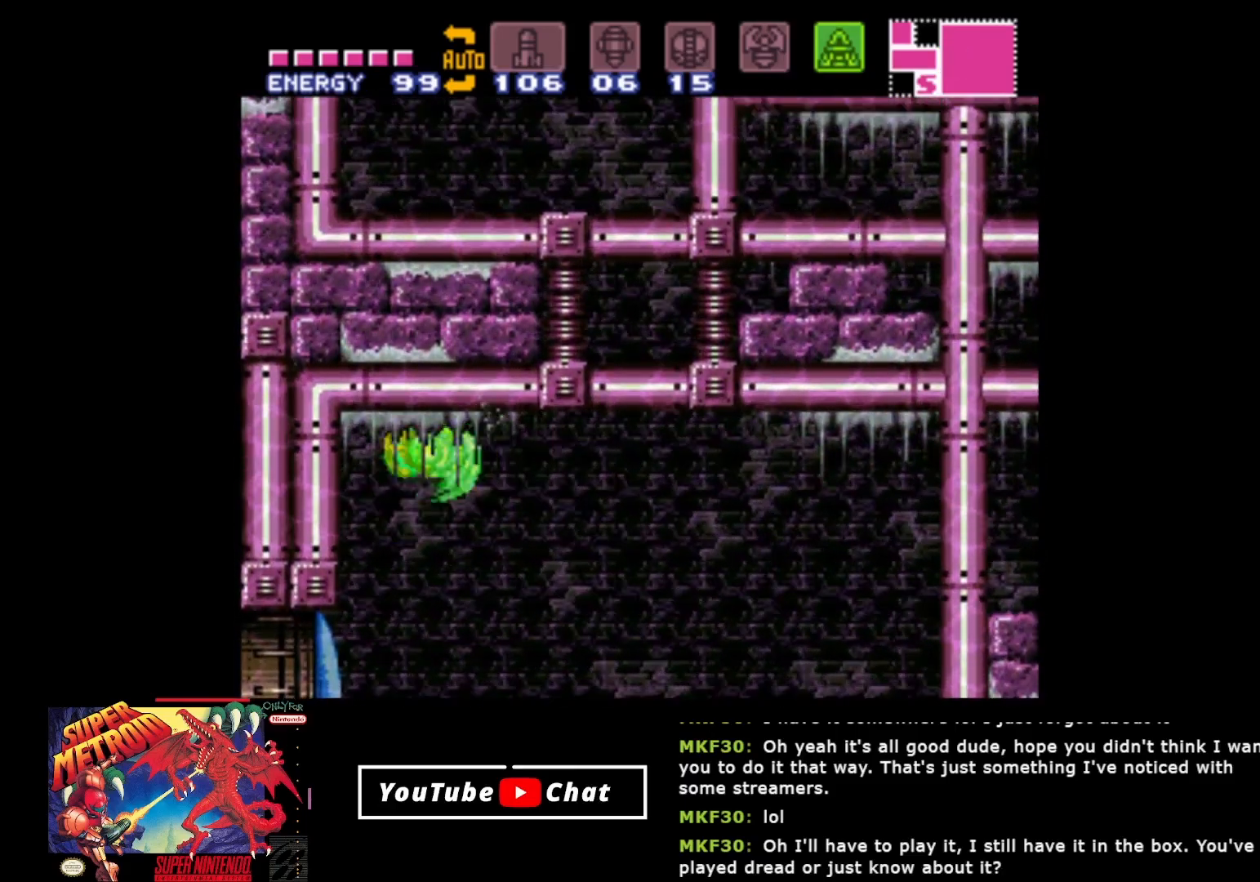
{"buttons": ["A", "DPAD_RIGHT"], "events": [[67, "A", "down"], [183, "A", "up"], [250, "A", "down"], [383, "A", "up"], [433, "A", "down"]]}
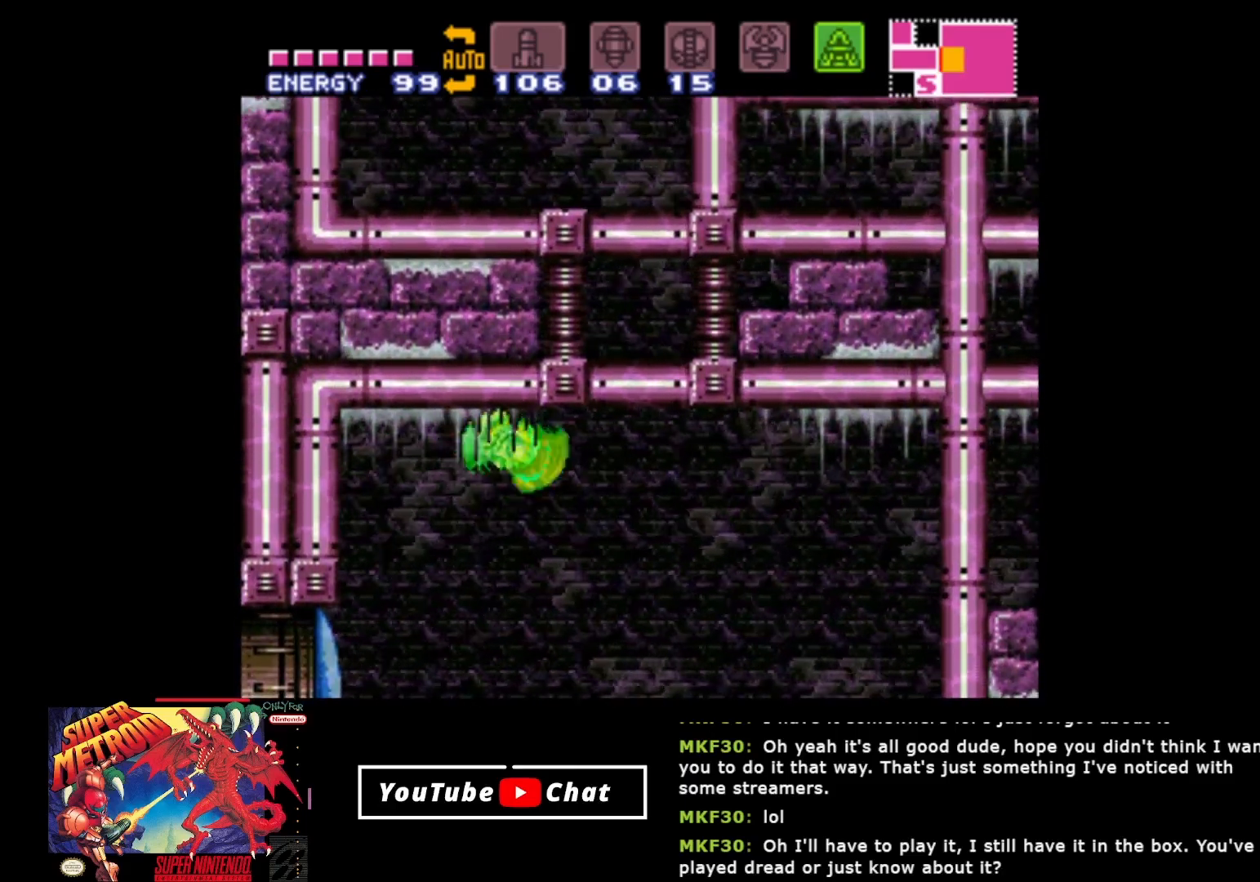
{"buttons": ["DPAD_UP"], "events": [[33, "A", "up"], [100, "A", "down"], [200, "A", "up"], [217, "DPAD_UP", "down"], [250, "DPAD_RIGHT", "up"], [317, "Y", "down"], [467, "Y", "up"]]}
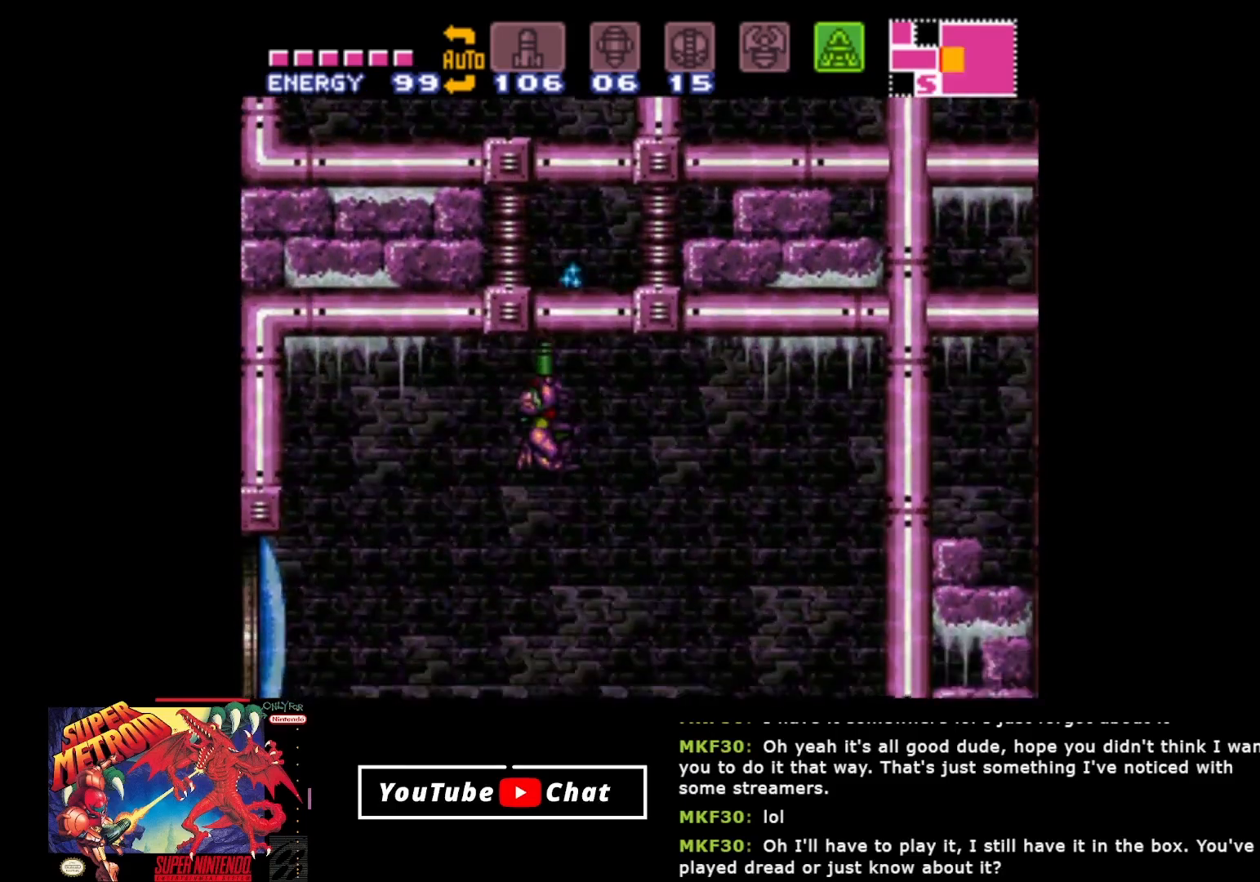
{"buttons": [], "events": [[83, "DPAD_LEFT", "down"], [167, "DPAD_UP", "up"], [400, "DPAD_LEFT", "up"]]}
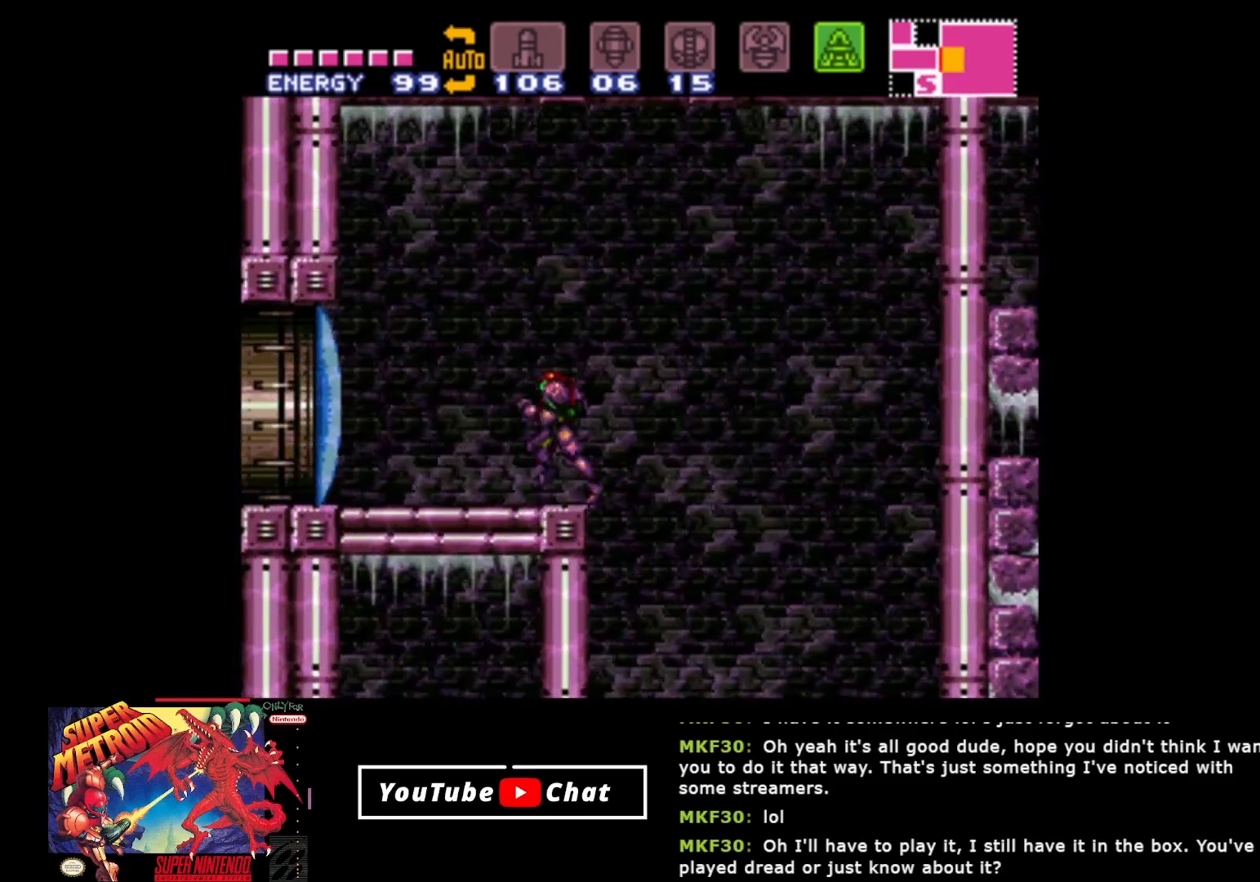
{"buttons": ["Y", "DPAD_DOWN"], "events": [[33, "DPAD_RIGHT", "down"], [367, "DPAD_DOWN", "down"], [367, "DPAD_RIGHT", "up"], [417, "Y", "down"]]}
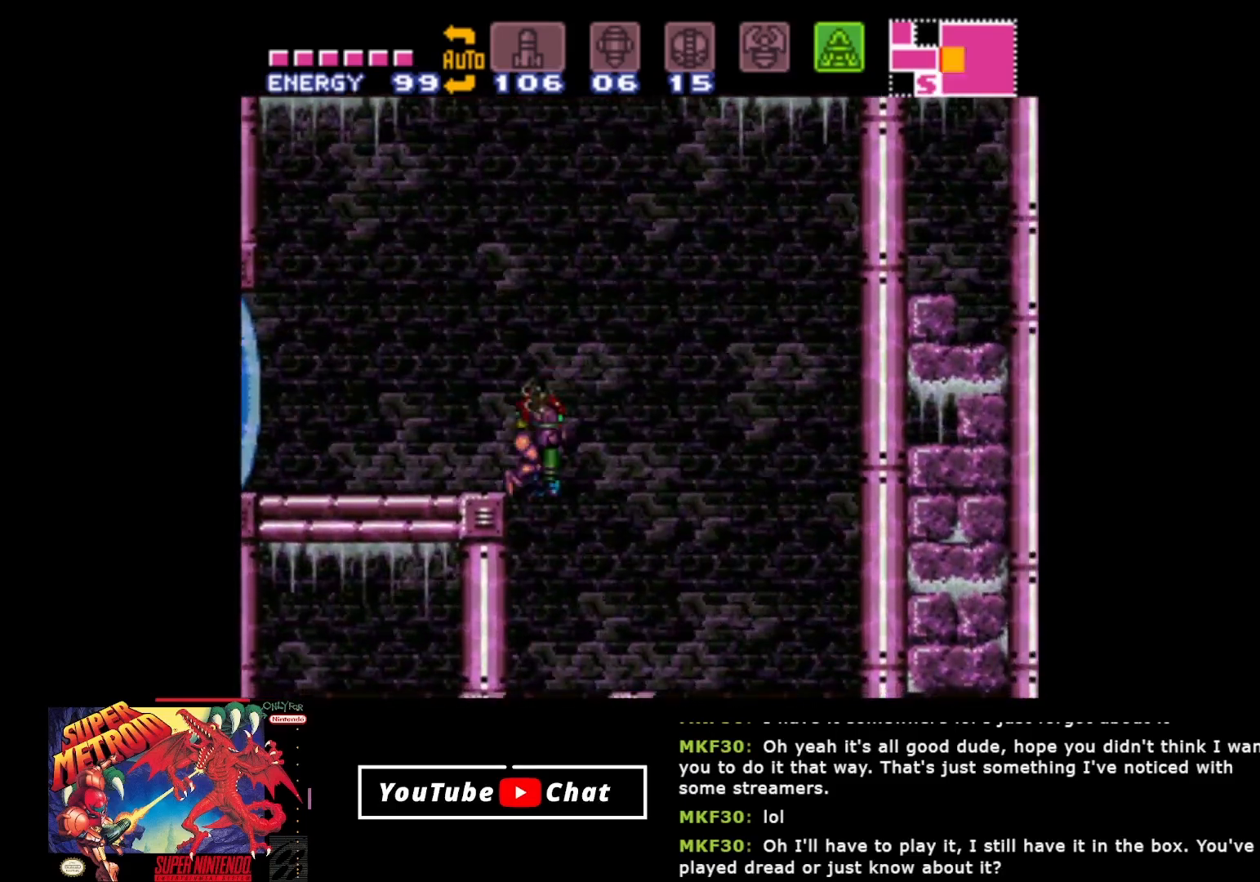
{"buttons": ["DPAD_RIGHT"], "events": [[50, "Y", "up"], [217, "DPAD_DOWN", "up"], [350, "DPAD_RIGHT", "down"]]}
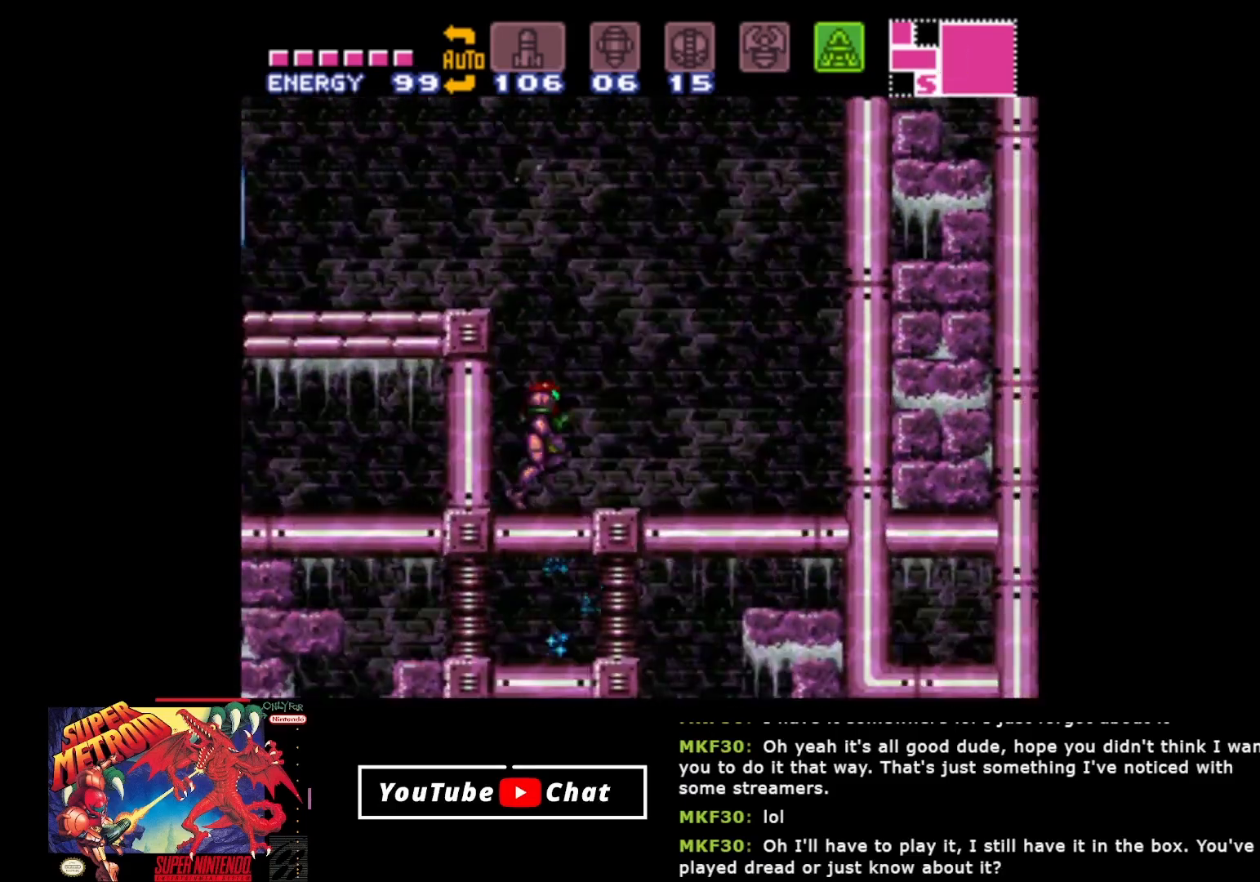
{"buttons": ["DPAD_RIGHT"], "events": [[50, "A", "down"], [133, "A", "up"], [133, "DPAD_DOWN", "down"], [150, "DPAD_RIGHT", "up"], [183, "Y", "down"], [283, "Y", "up"], [317, "DPAD_DOWN", "up"], [483, "DPAD_RIGHT", "down"]]}
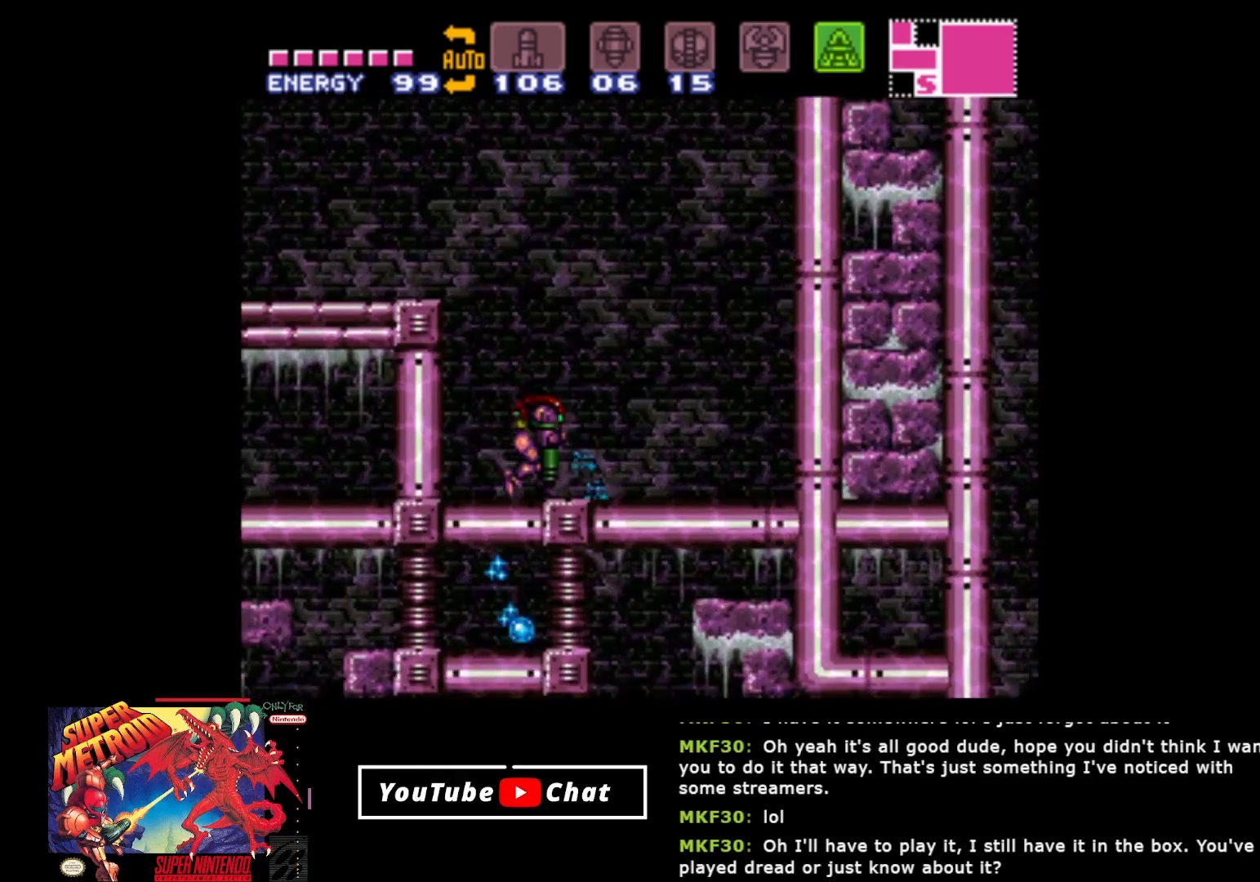
{"buttons": ["Y", "DPAD_DOWN"], "events": [[367, "DPAD_RIGHT", "up"], [383, "DPAD_DOWN", "down"], [433, "Y", "down"]]}
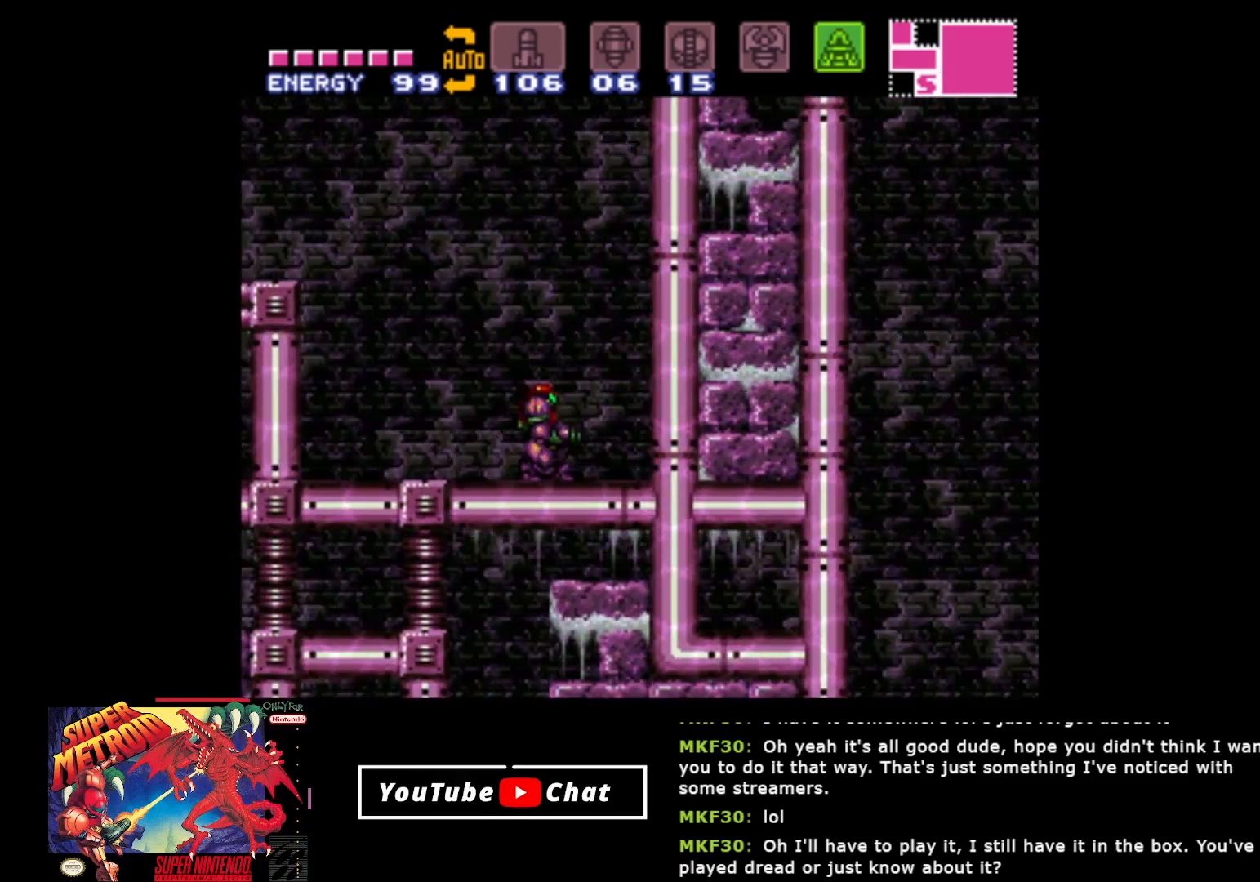
{"buttons": [], "events": [[50, "Y", "up"], [167, "DPAD_DOWN", "up"], [350, "DPAD_LEFT", "down"], [467, "DPAD_LEFT", "up"]]}
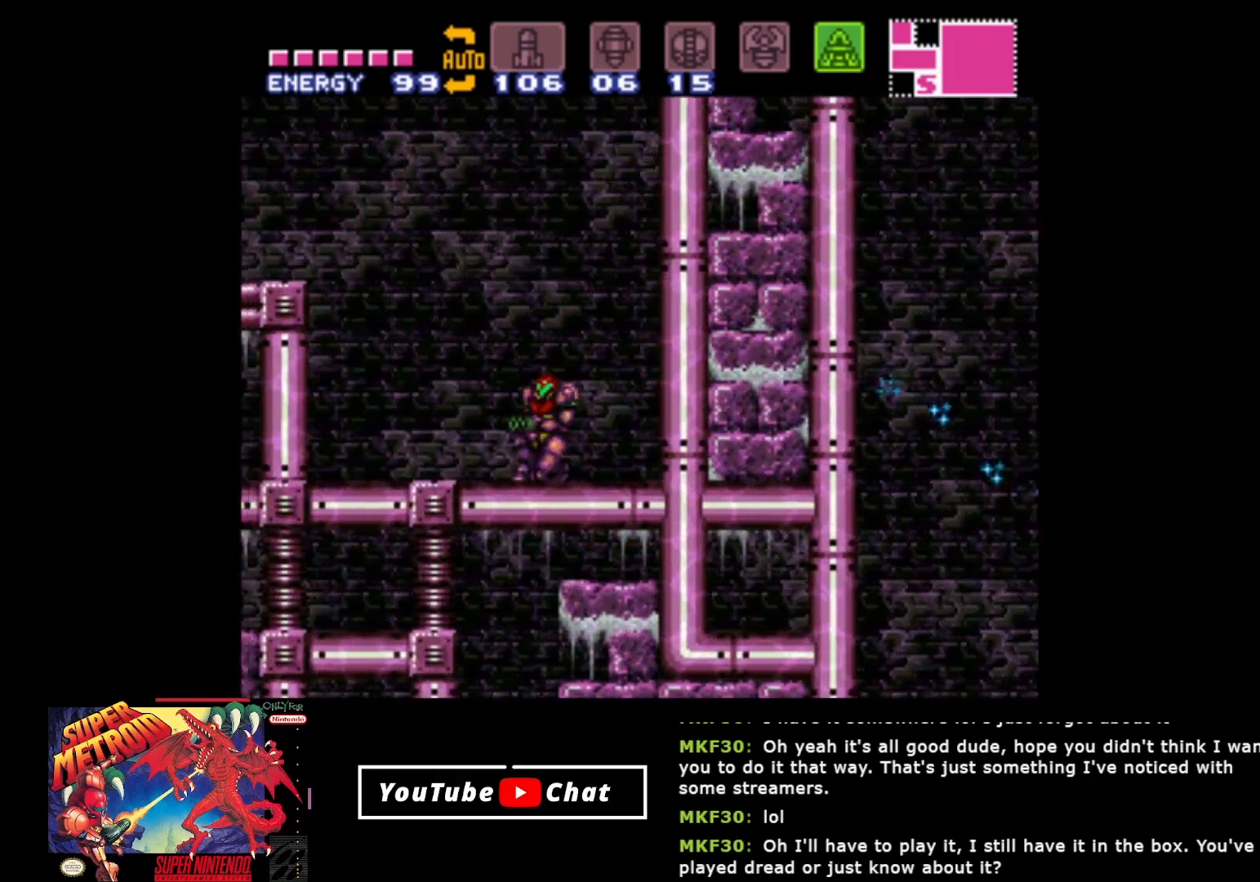
{"buttons": ["DPAD_LEFT"], "events": [[50, "DPAD_DOWN", "down"], [117, "DPAD_DOWN", "up"], [300, "DPAD_LEFT", "down"]]}
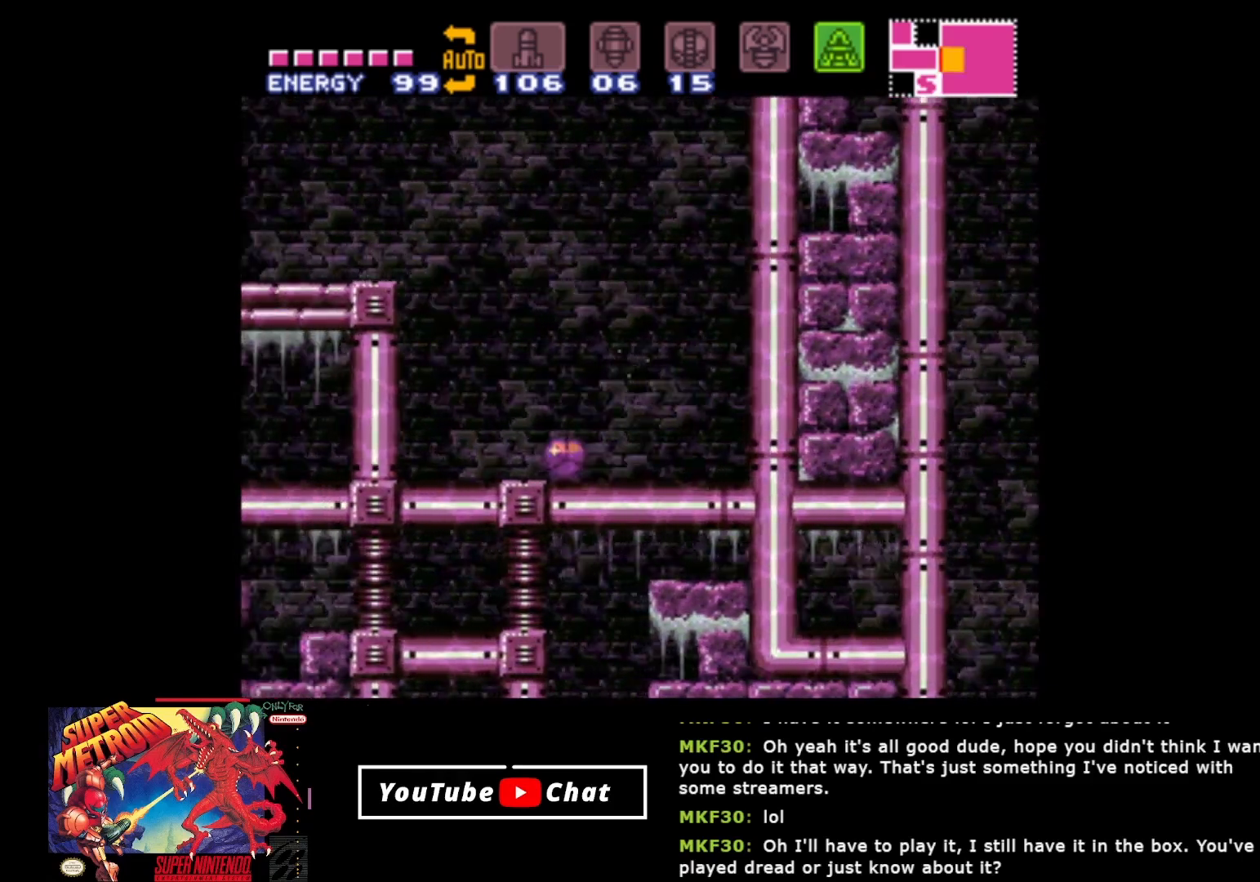
{"buttons": ["A", "DPAD_LEFT"], "events": [[183, "A", "down"]]}
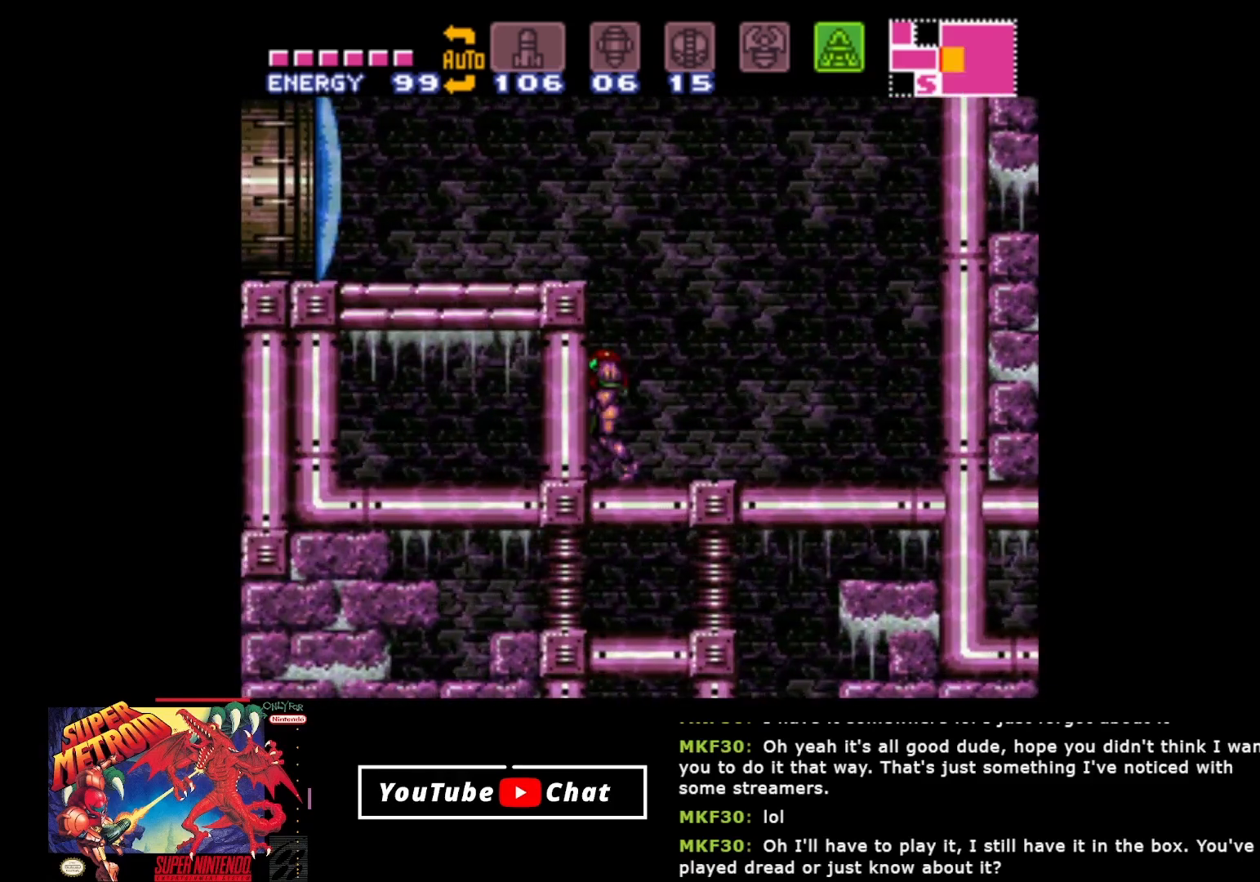
{"buttons": ["A", "DPAD_LEFT"], "events": [[200, "A", "up"], [267, "A", "down"]]}
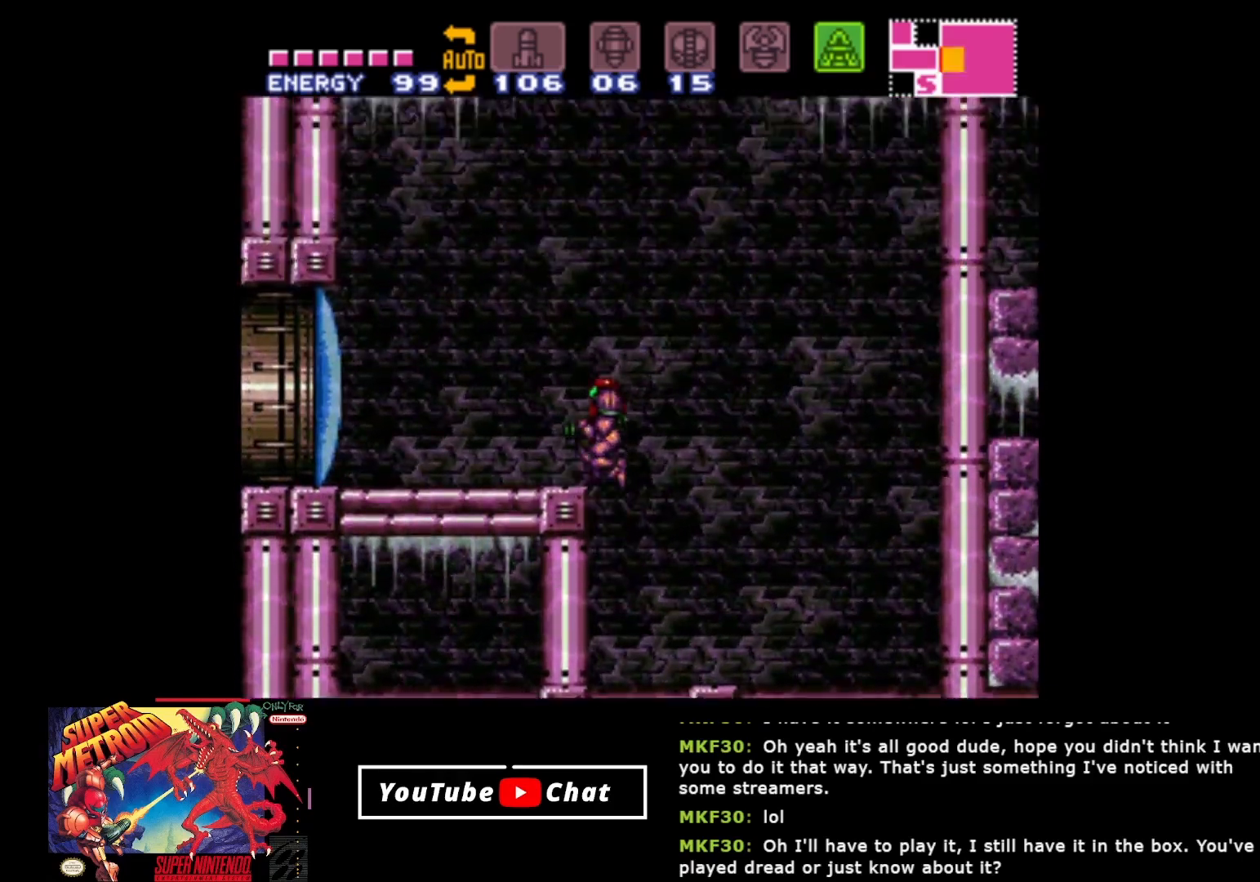
{"buttons": ["DPAD_RIGHT"], "events": [[133, "A", "up"], [417, "DPAD_LEFT", "up"], [433, "DPAD_RIGHT", "down"]]}
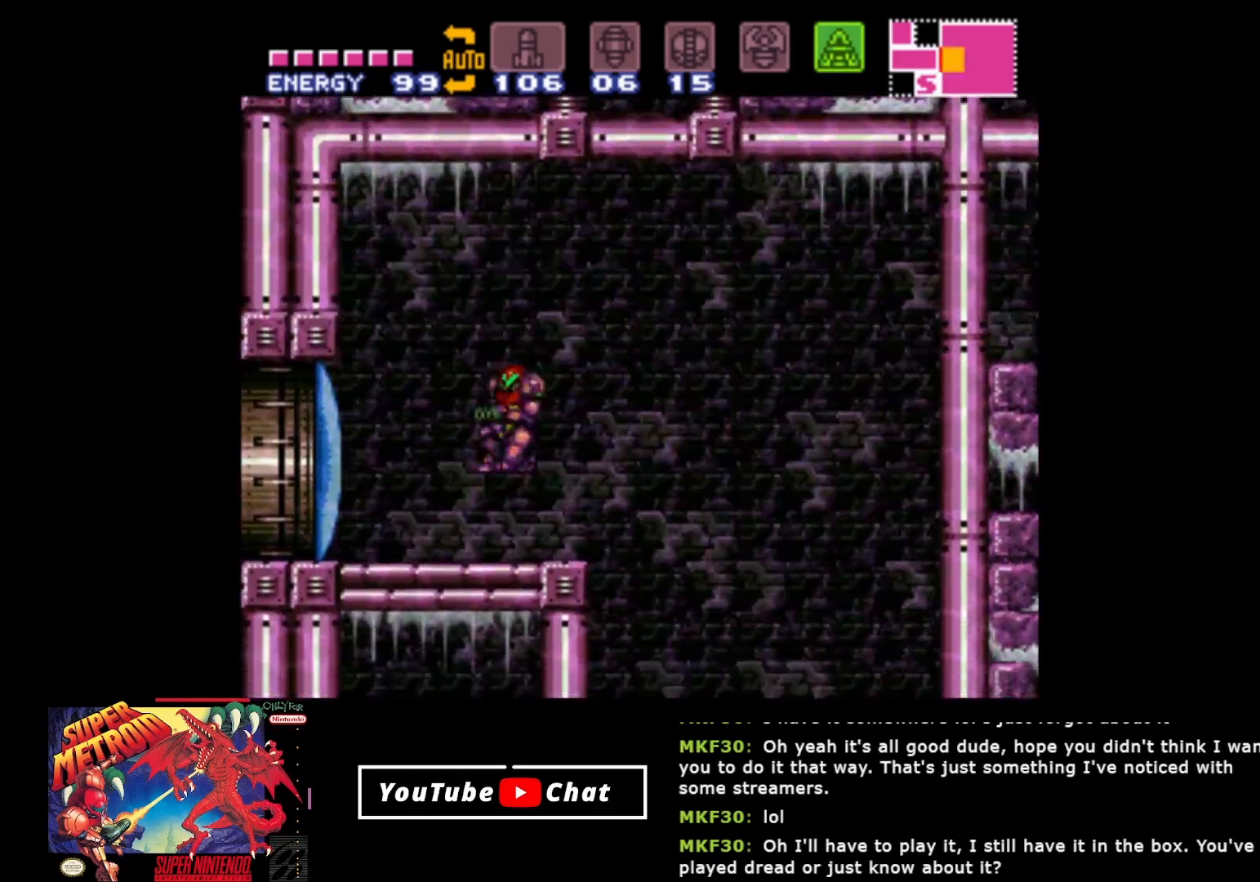
{"buttons": ["B"], "events": [[33, "DPAD_RIGHT", "up"], [100, "B", "down"]]}